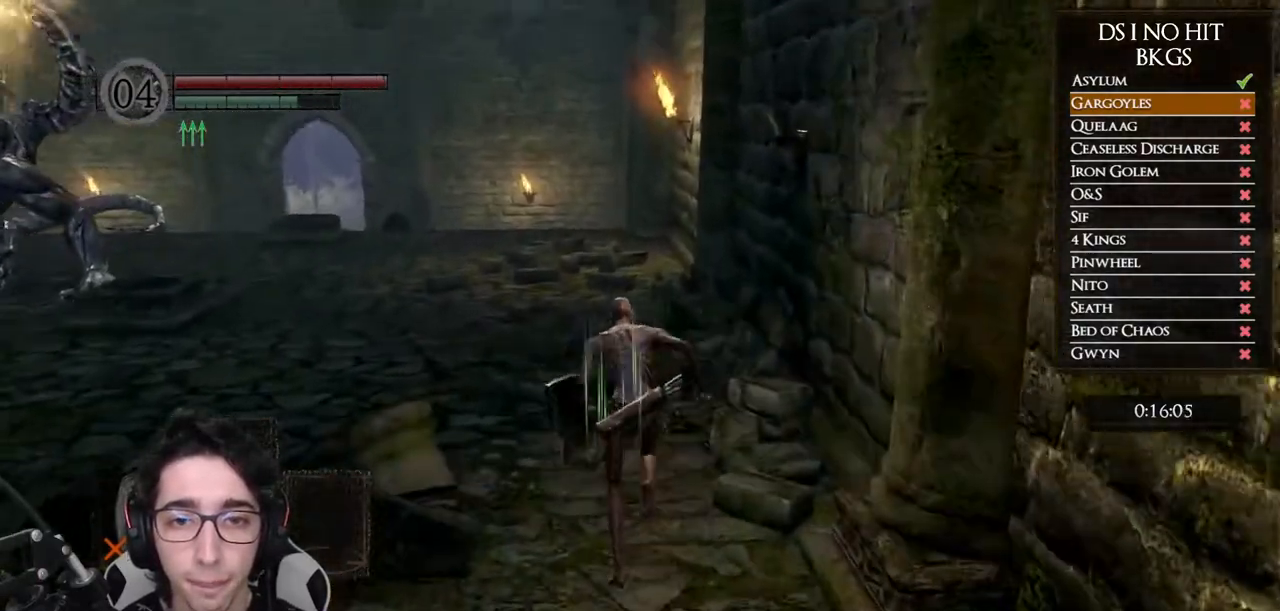
Gameplay with a controller (Xbox layout); each line is a JSON object with the inputs held at the frame after it. "button_events" lists button changes between this image and that frame as [ms after this image, input, new state], when the widget could be followed in between (sticks are given only as held states). Not read: L2 R2.
{"buttons": ["B"], "left_stick": "up", "right_stick": "center", "button_events": []}
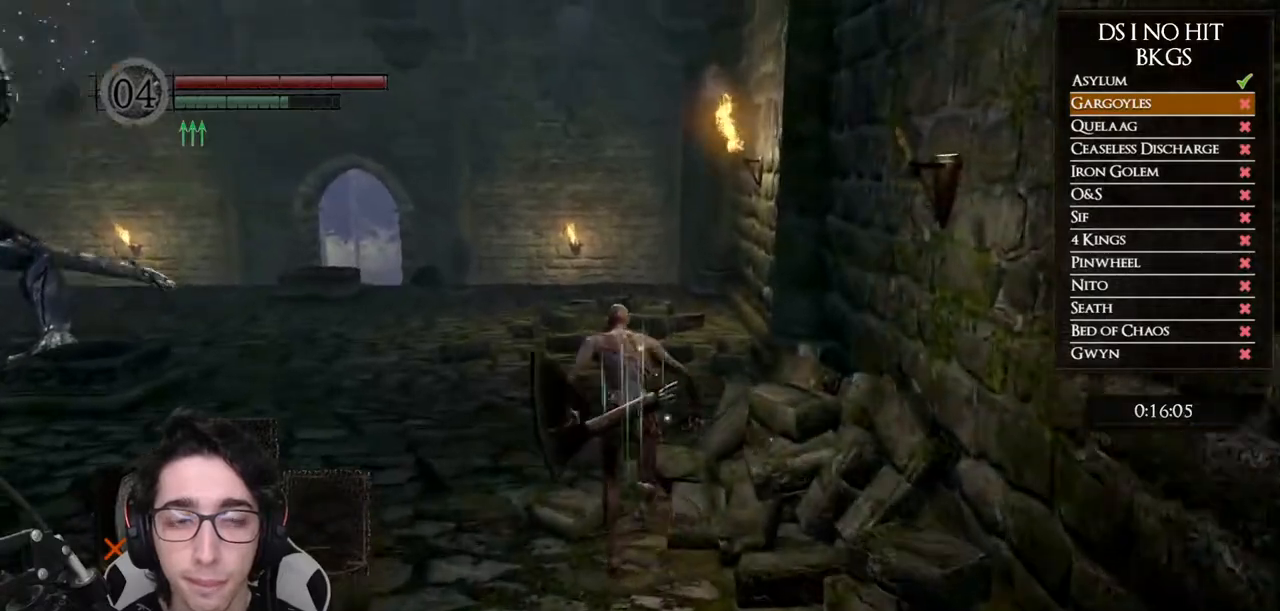
{"buttons": ["B"], "left_stick": "up", "right_stick": "center", "button_events": []}
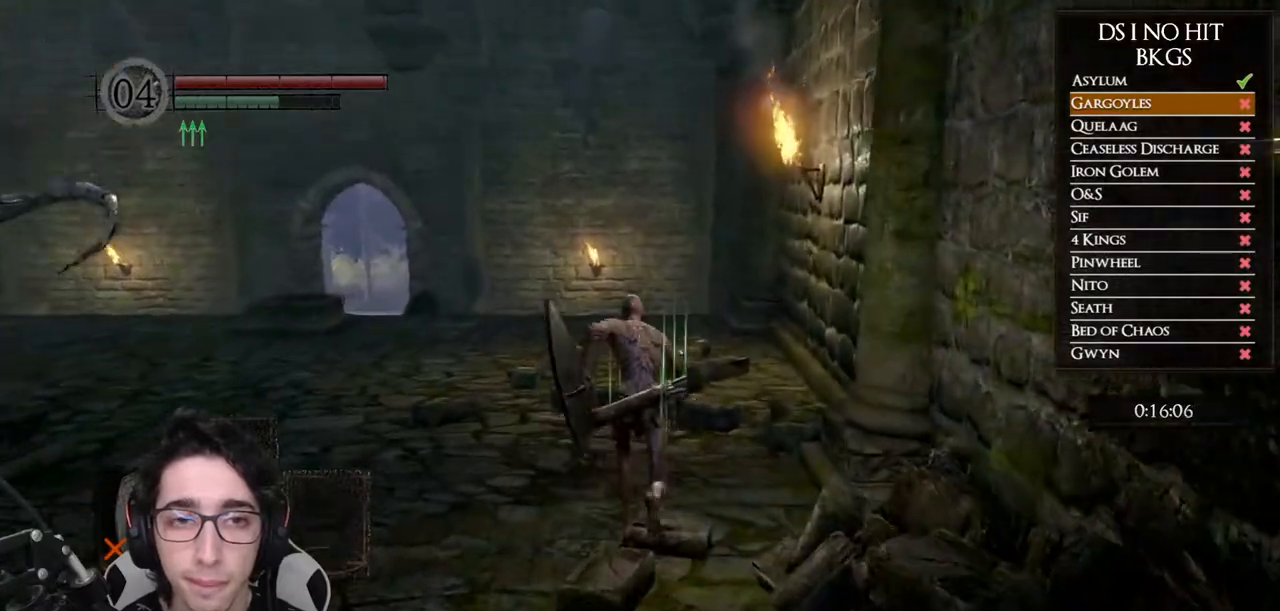
{"buttons": ["B"], "left_stick": "up", "right_stick": "center", "button_events": []}
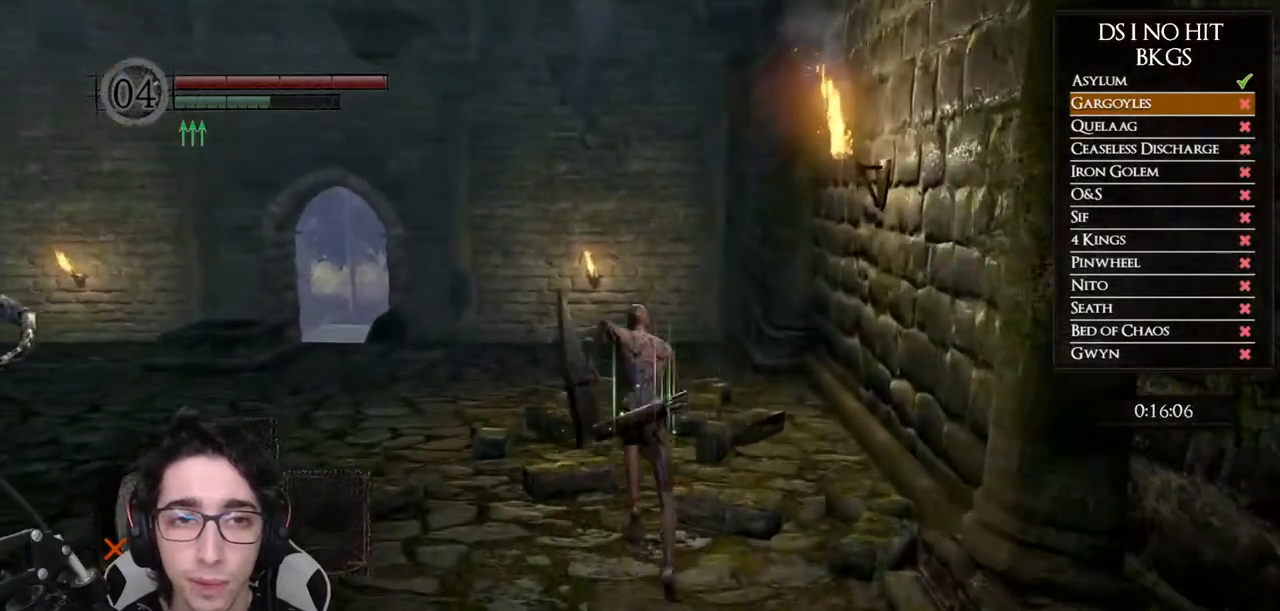
{"buttons": ["B"], "left_stick": "up", "right_stick": "center", "button_events": []}
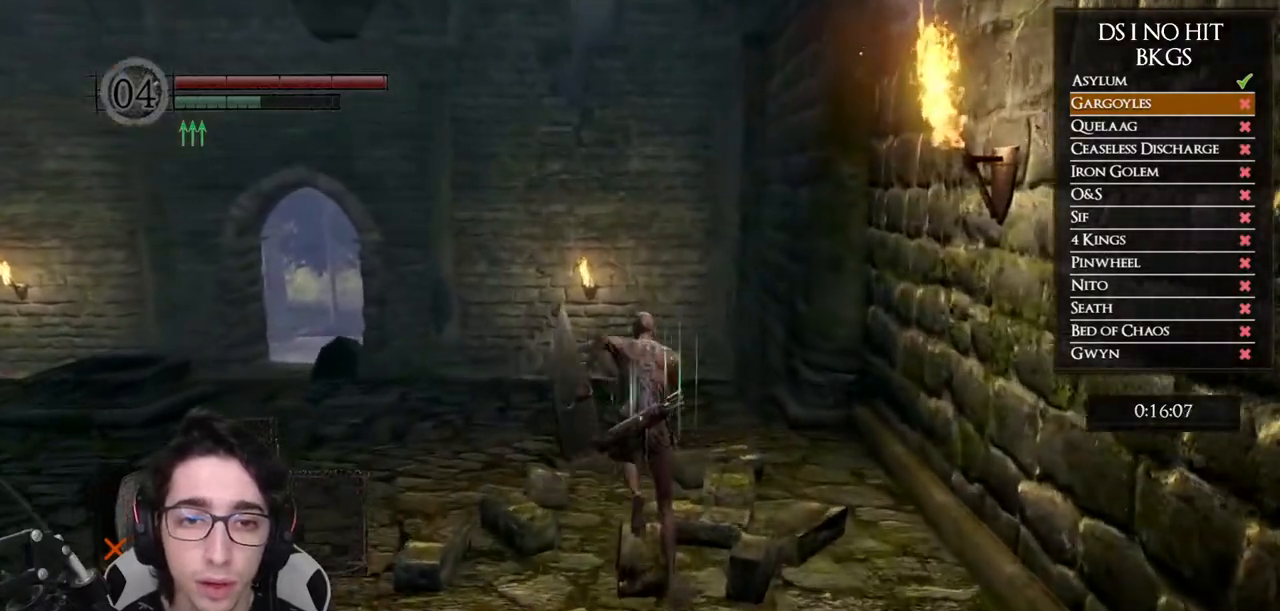
{"buttons": ["B"], "left_stick": "up", "right_stick": "center", "button_events": []}
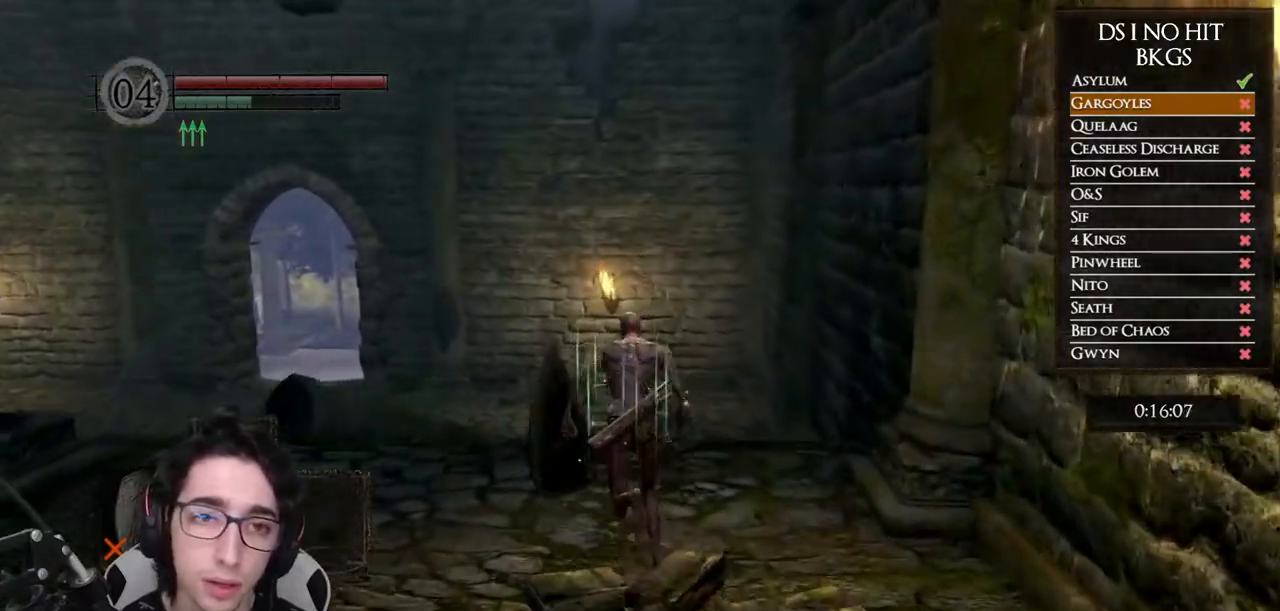
{"buttons": ["B"], "left_stick": "up", "right_stick": "center", "button_events": []}
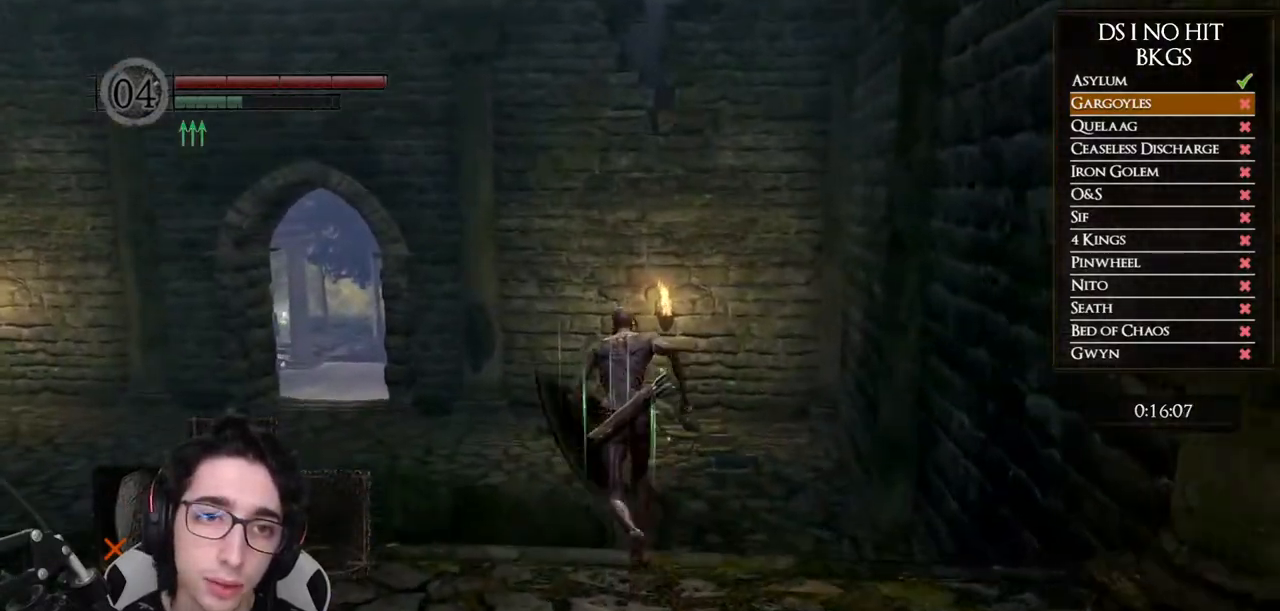
{"buttons": [], "left_stick": "center", "right_stick": "center", "button_events": [[133, "L3", "down"], [283, "L3", "up"], [333, "B", "up"]]}
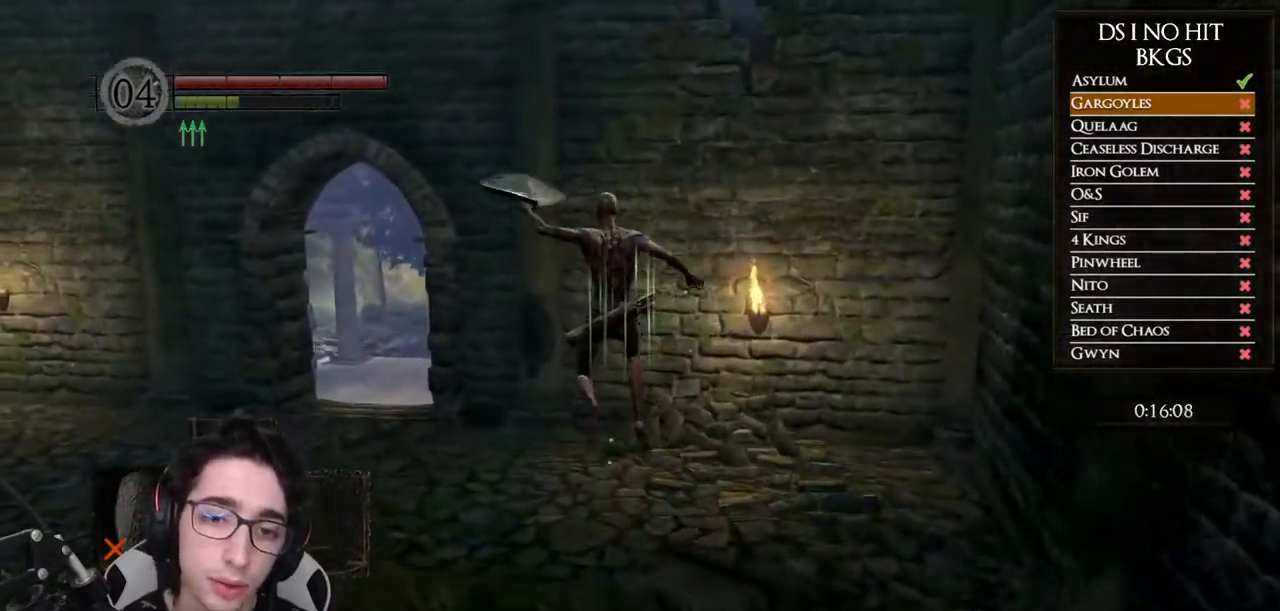
{"buttons": [], "left_stick": "up", "right_stick": "left", "button_events": []}
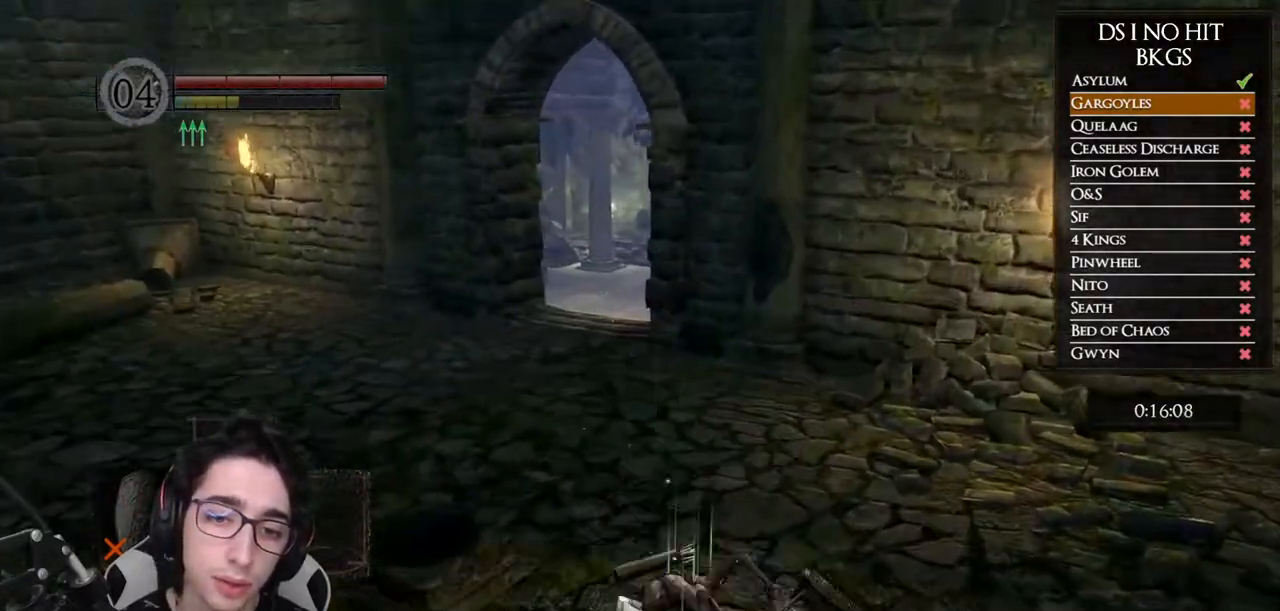
{"buttons": ["B"], "left_stick": "up", "right_stick": "center", "button_events": [[150, "B", "down"]]}
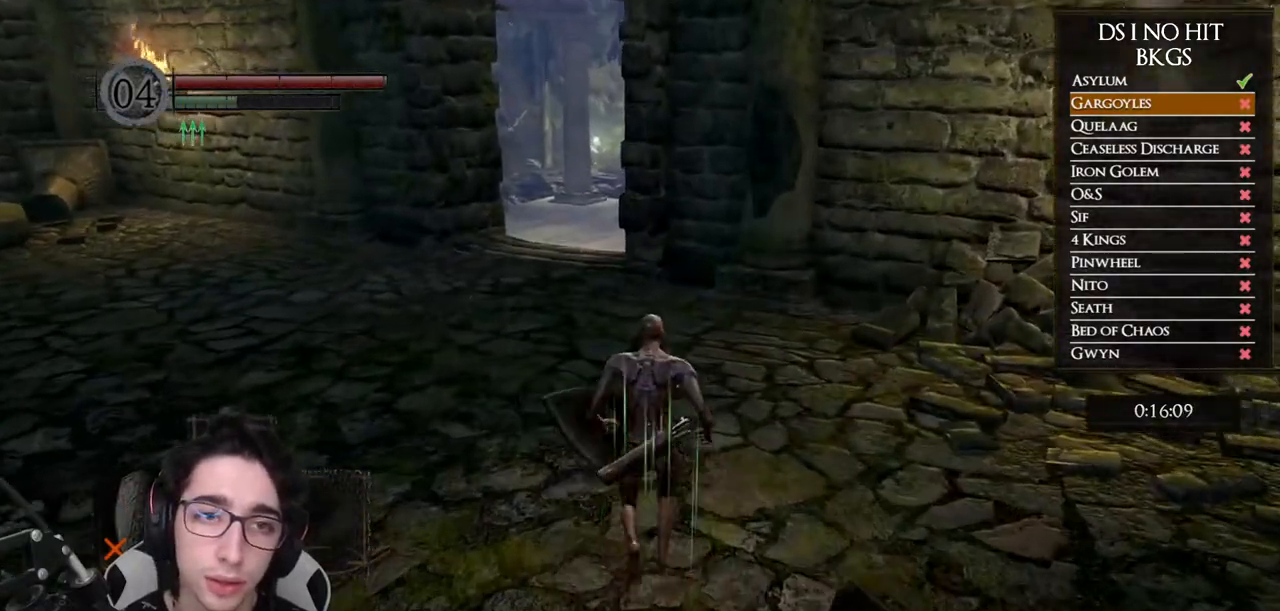
{"buttons": ["B"], "left_stick": "up", "right_stick": "center", "button_events": []}
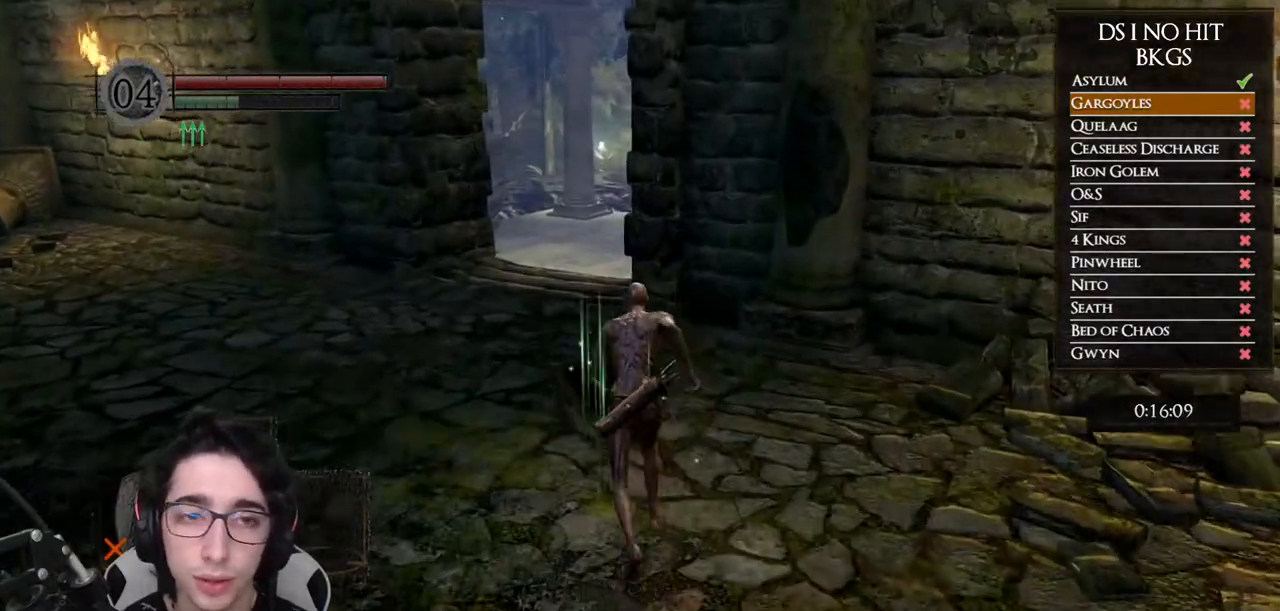
{"buttons": ["B"], "left_stick": "up", "right_stick": "center", "button_events": []}
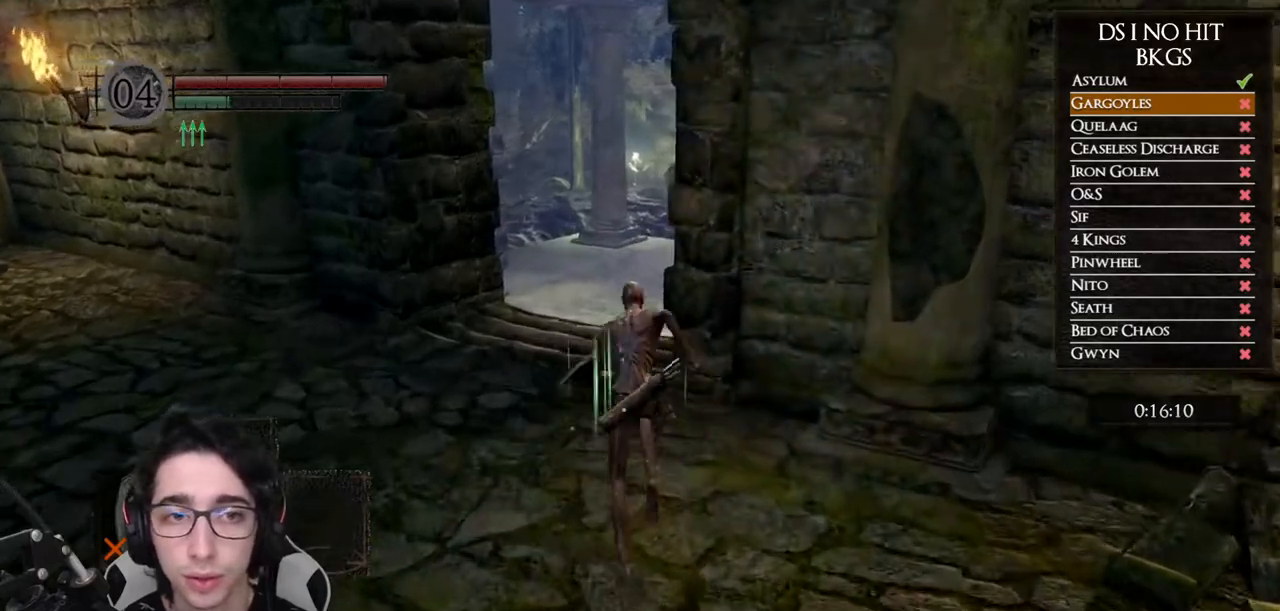
{"buttons": ["B"], "left_stick": "up", "right_stick": "center", "button_events": []}
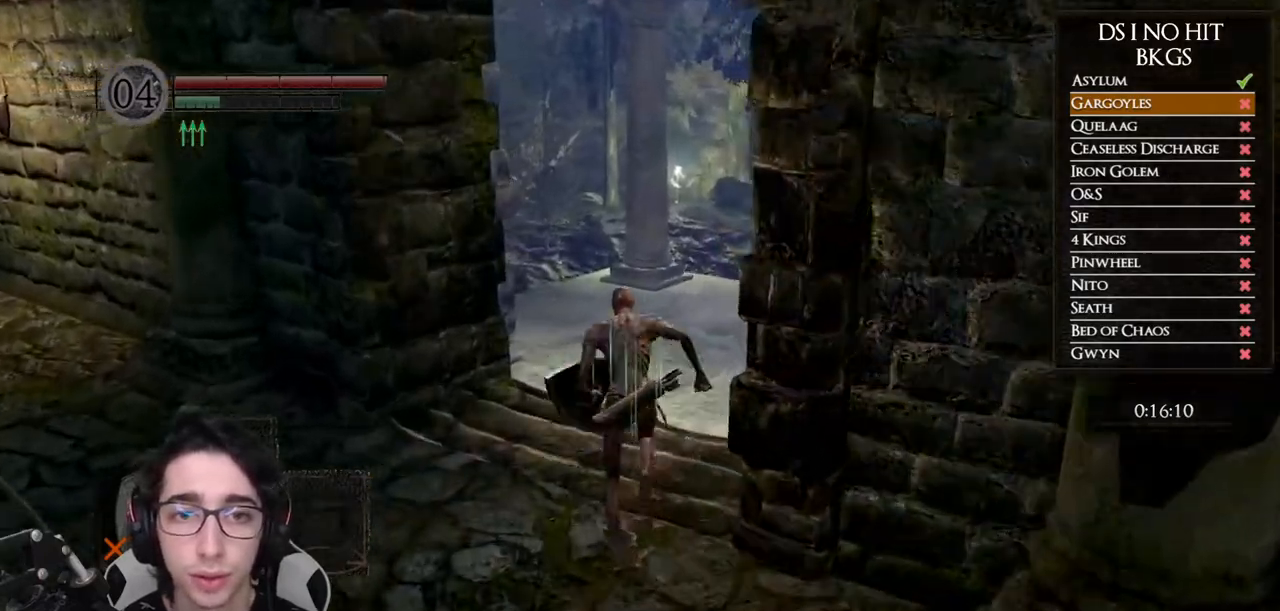
{"buttons": ["B"], "left_stick": "up", "right_stick": "center", "button_events": []}
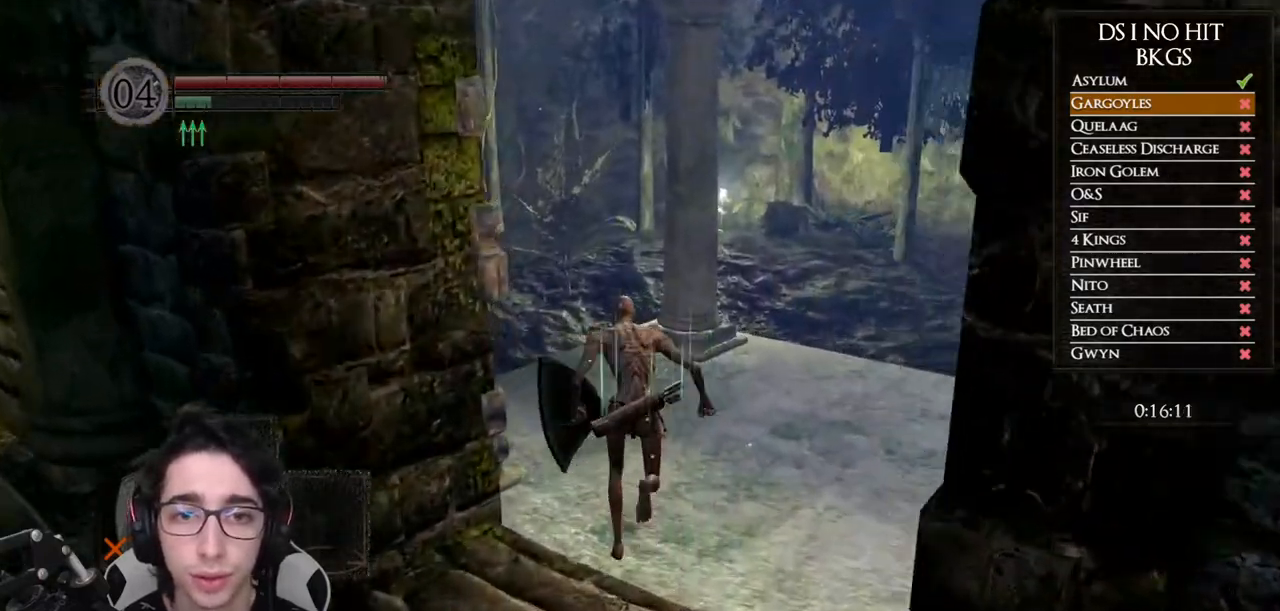
{"buttons": [], "left_stick": "up", "right_stick": "left", "button_events": [[217, "B", "up"]]}
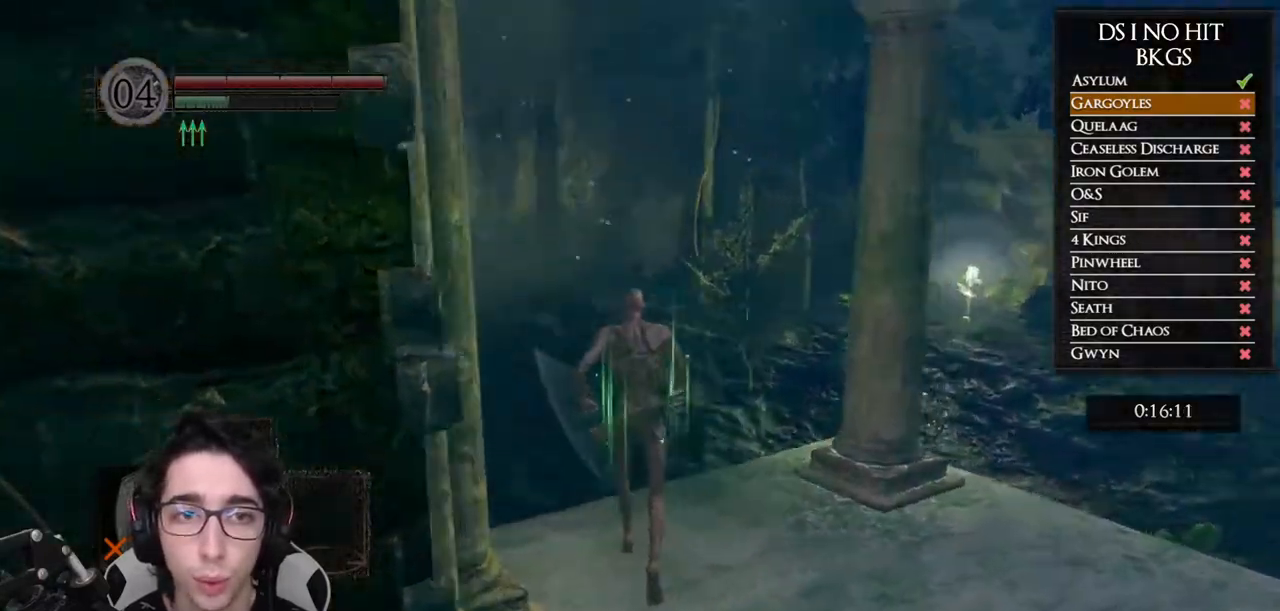
{"buttons": ["B"], "left_stick": "up", "right_stick": "center", "button_events": [[467, "B", "down"]]}
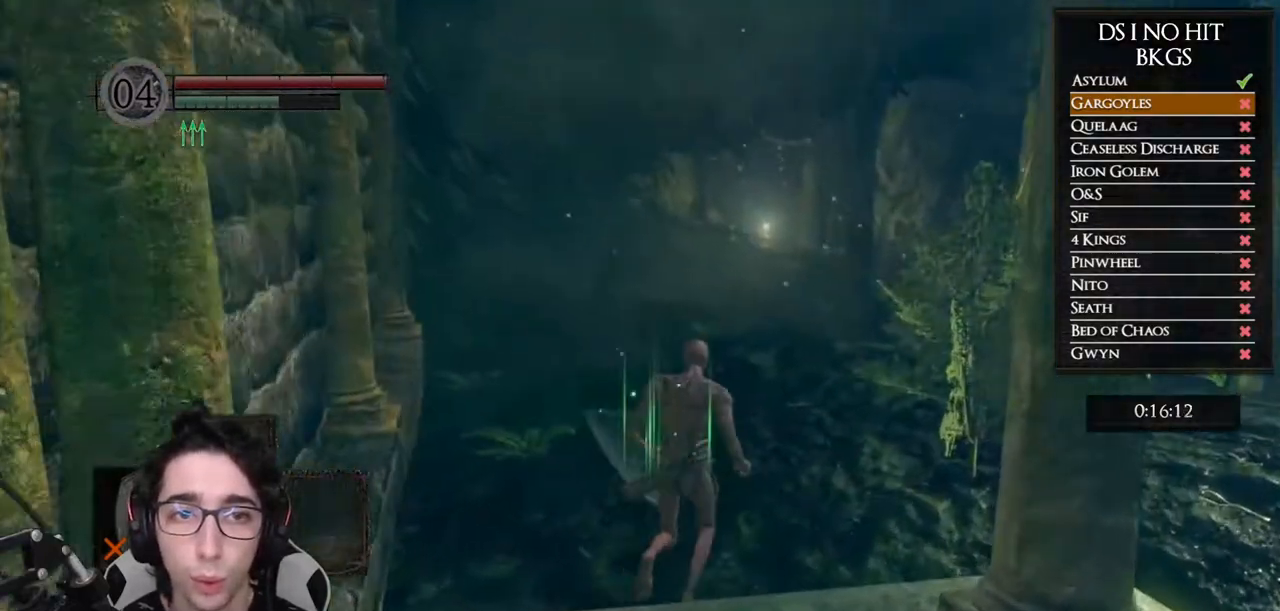
{"buttons": ["B"], "left_stick": "up", "right_stick": "center", "button_events": []}
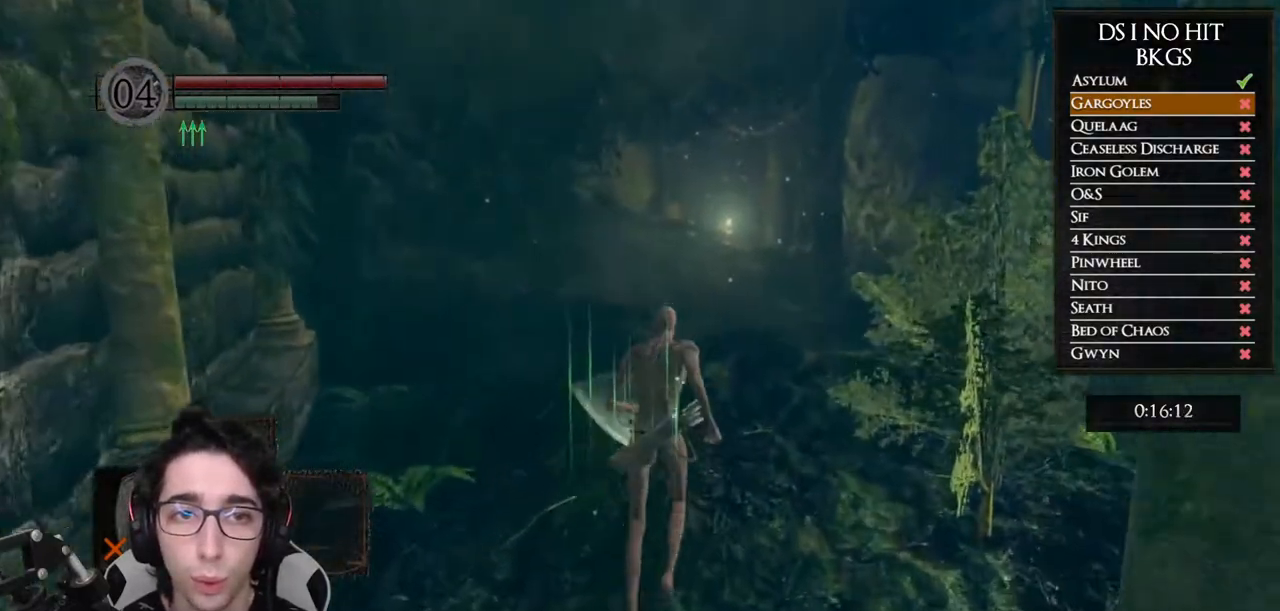
{"buttons": ["B"], "left_stick": "up", "right_stick": "center", "button_events": []}
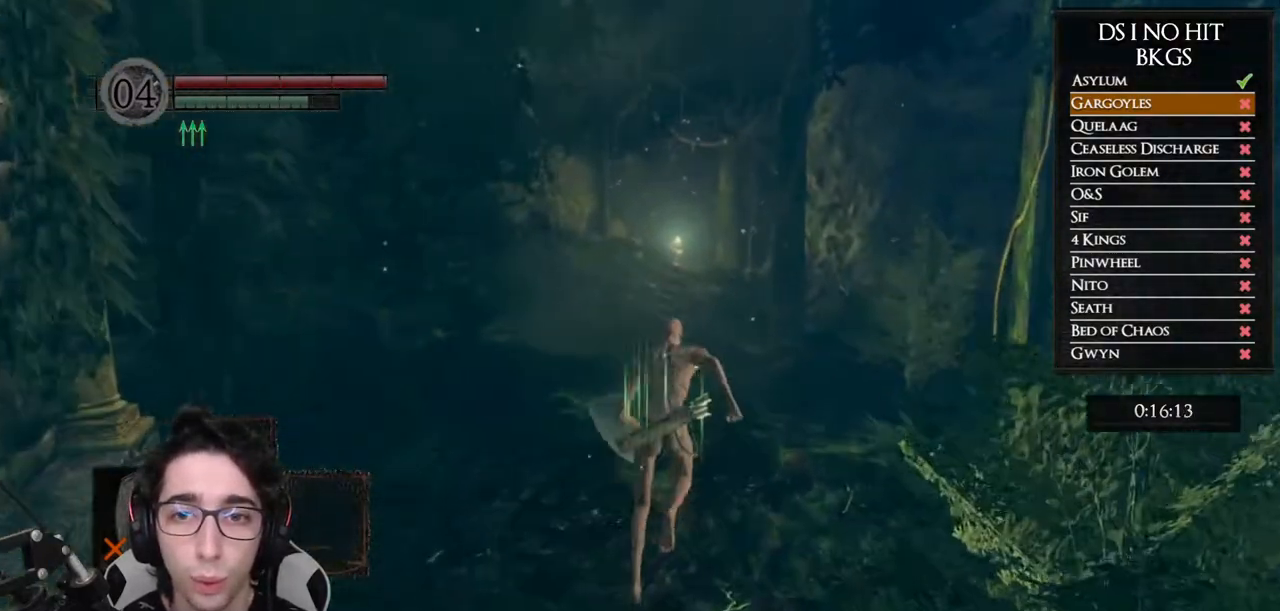
{"buttons": ["B"], "left_stick": "up", "right_stick": "center", "button_events": []}